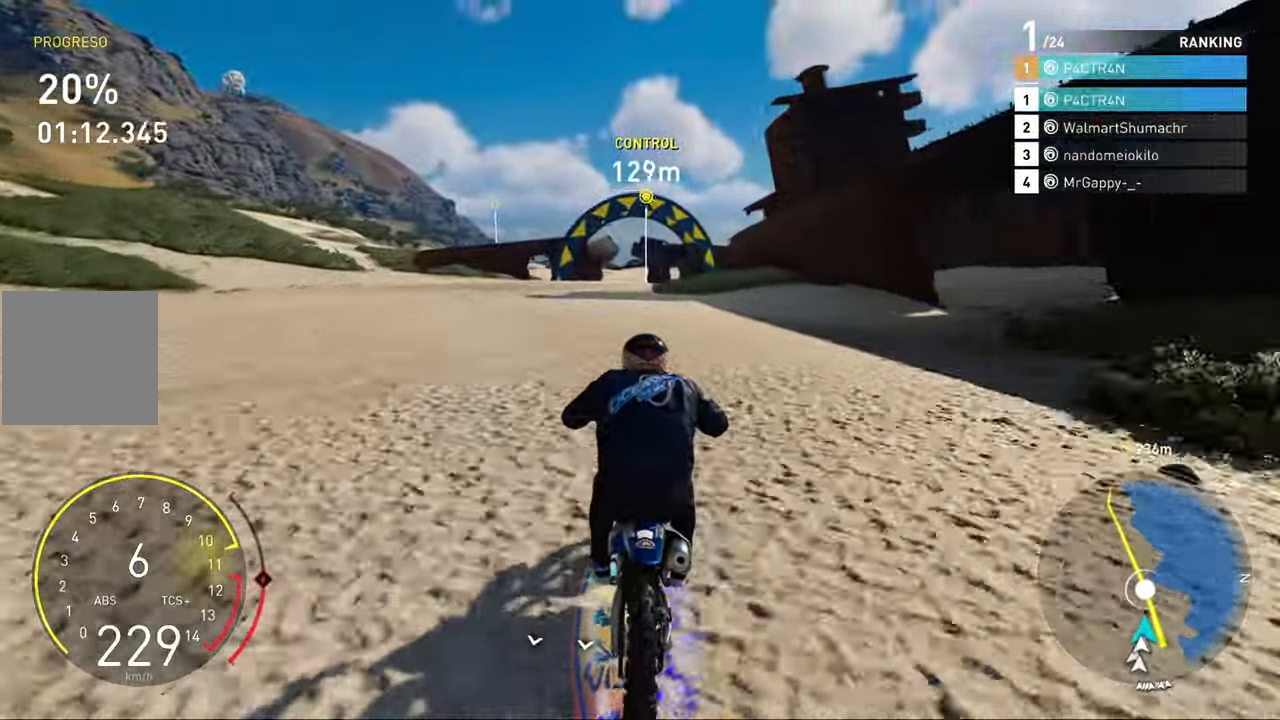
Gameplay with a controller (Xbox layout); each line is a JSON object with the inputs held at the frame after it. "events" lists button and stick changes between this image and that frame as [ms after this image, input, new state], when the widget could be followed in between.
{"buttons": ["R2"], "left_stick": "up", "right_stick": "center", "events": []}
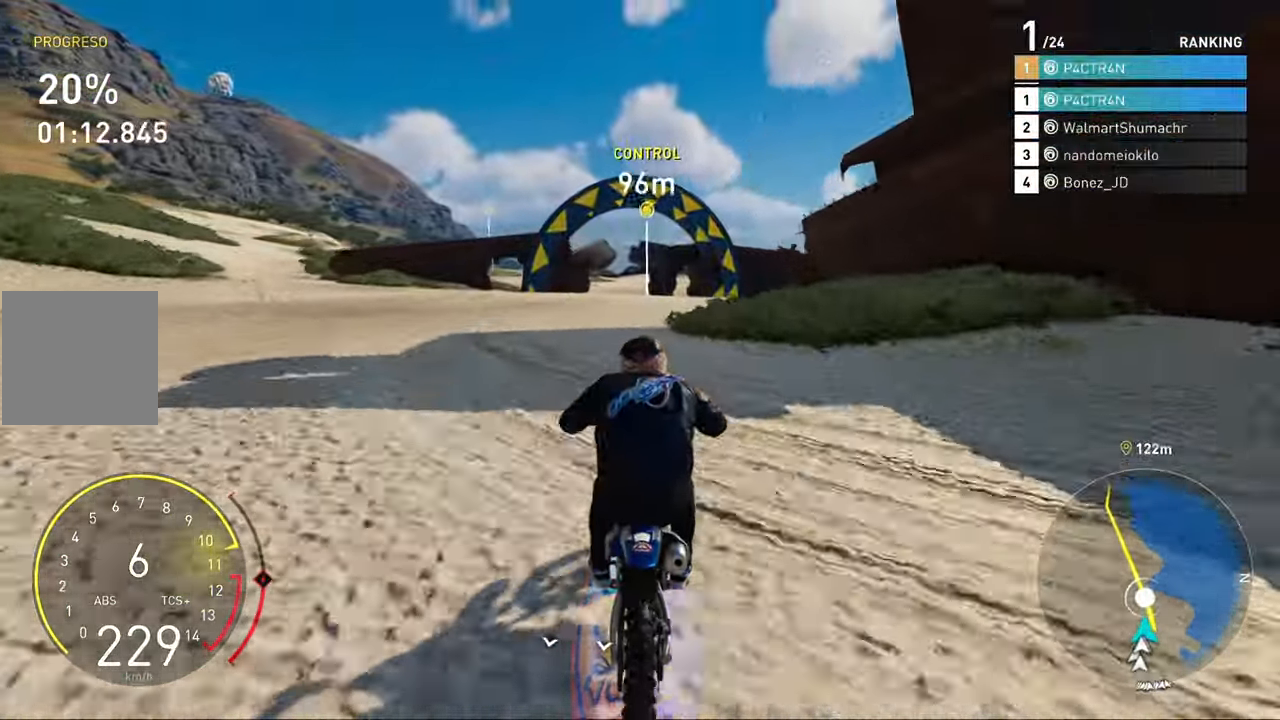
{"buttons": ["R2"], "left_stick": "up", "right_stick": "center", "events": []}
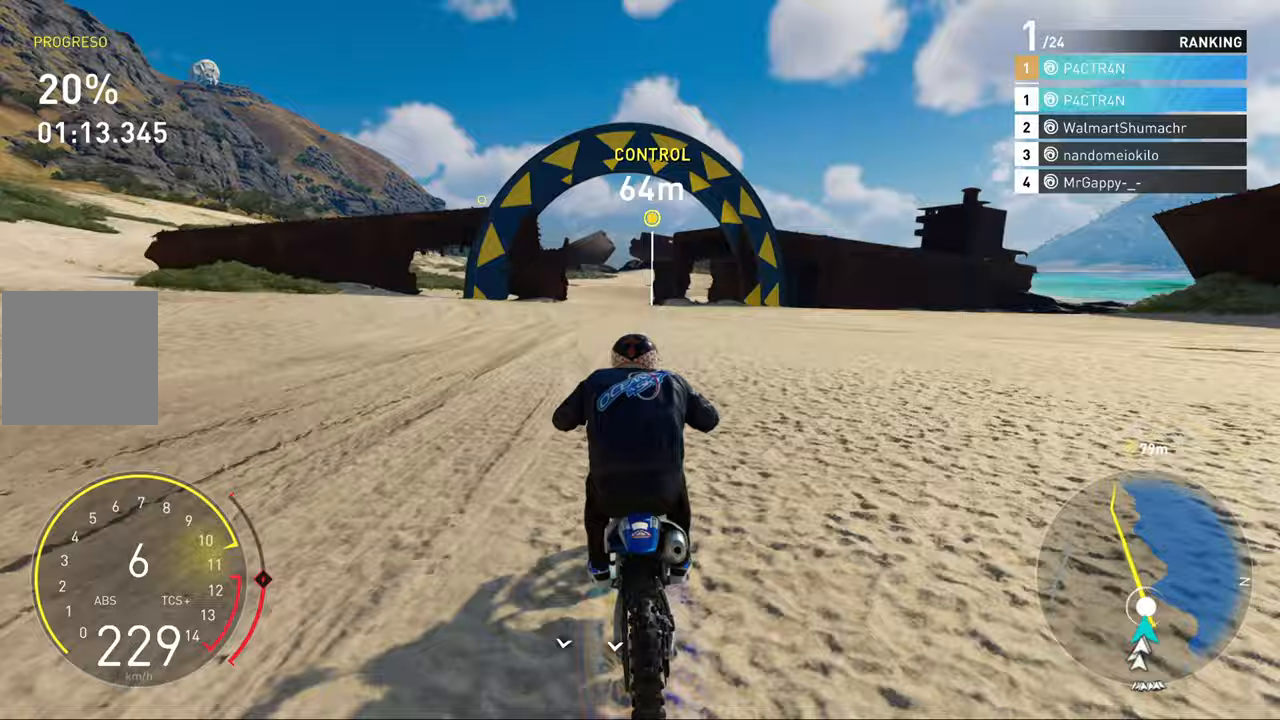
{"buttons": ["R2"], "left_stick": "up", "right_stick": "center", "events": []}
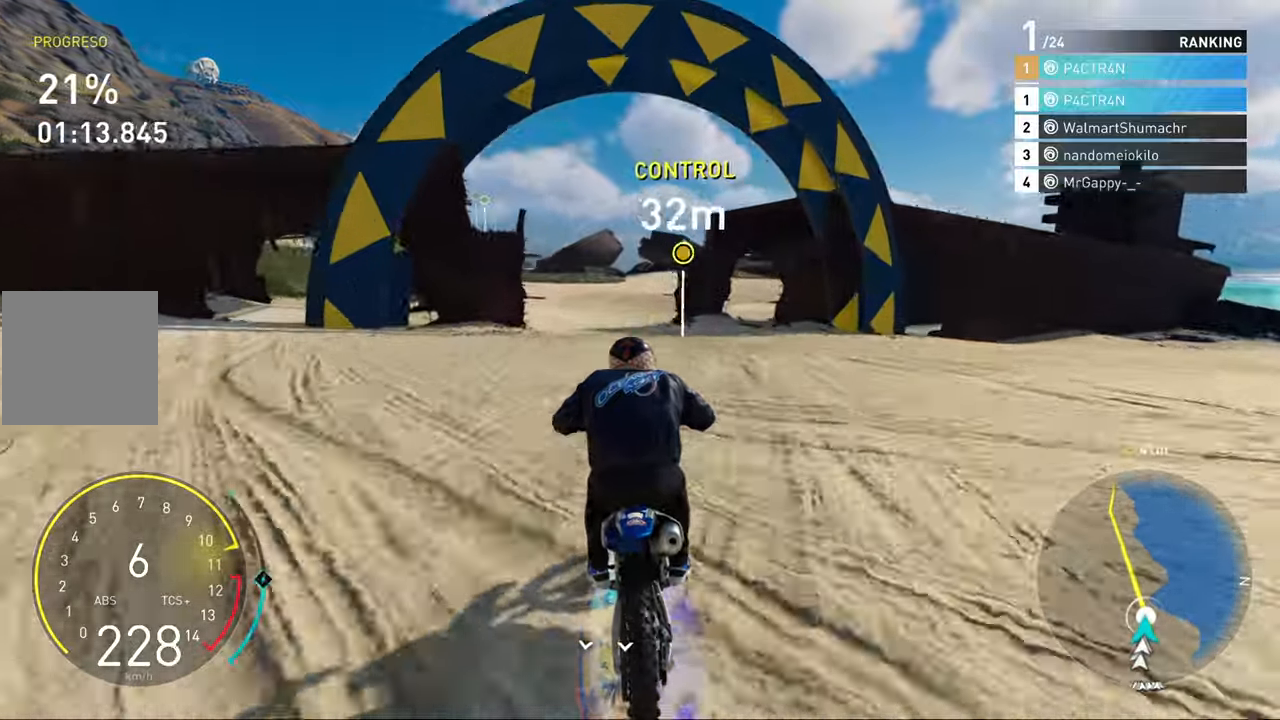
{"buttons": ["R2"], "left_stick": "up", "right_stick": "center", "events": []}
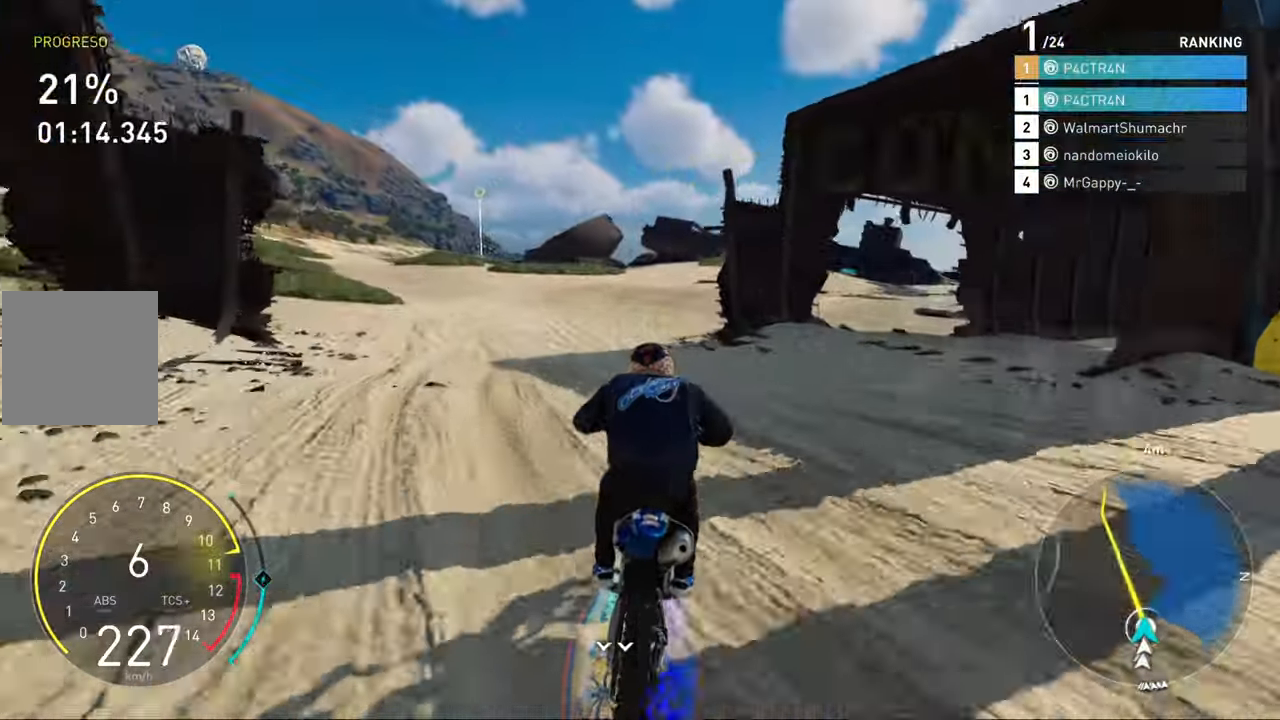
{"buttons": ["R2"], "left_stick": "up", "right_stick": "center", "events": []}
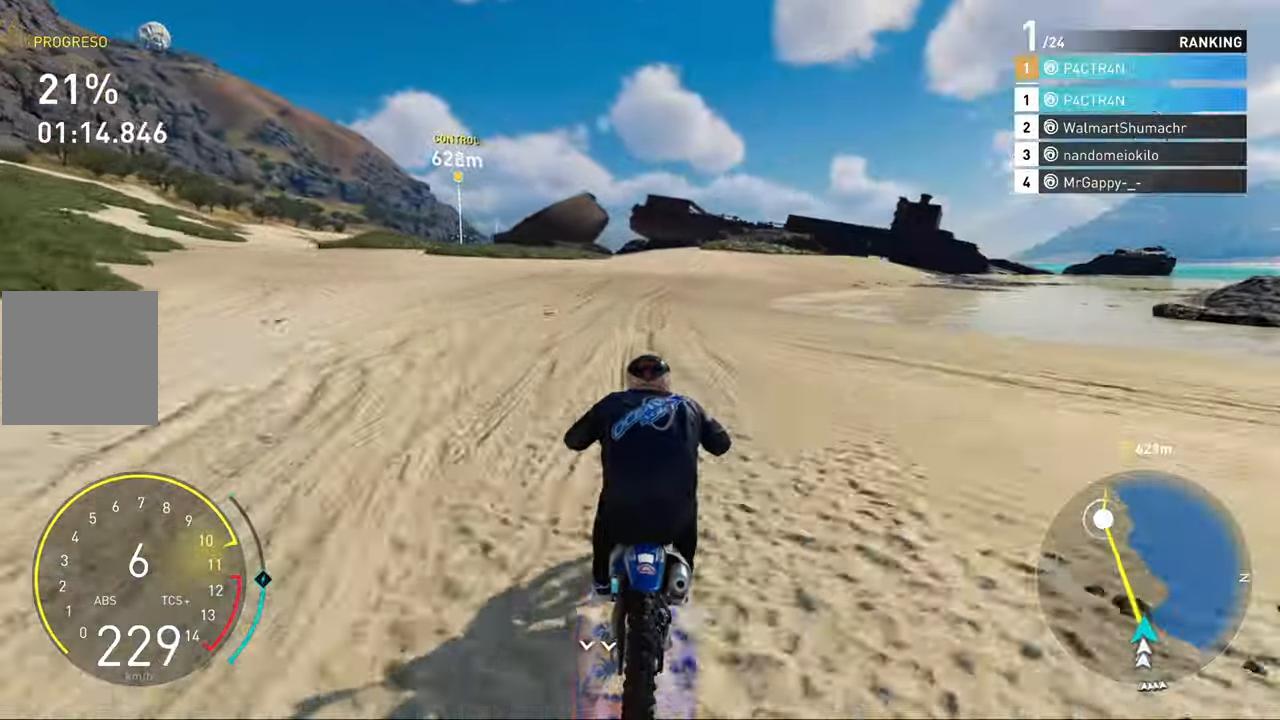
{"buttons": ["R2"], "left_stick": "up", "right_stick": "center", "events": []}
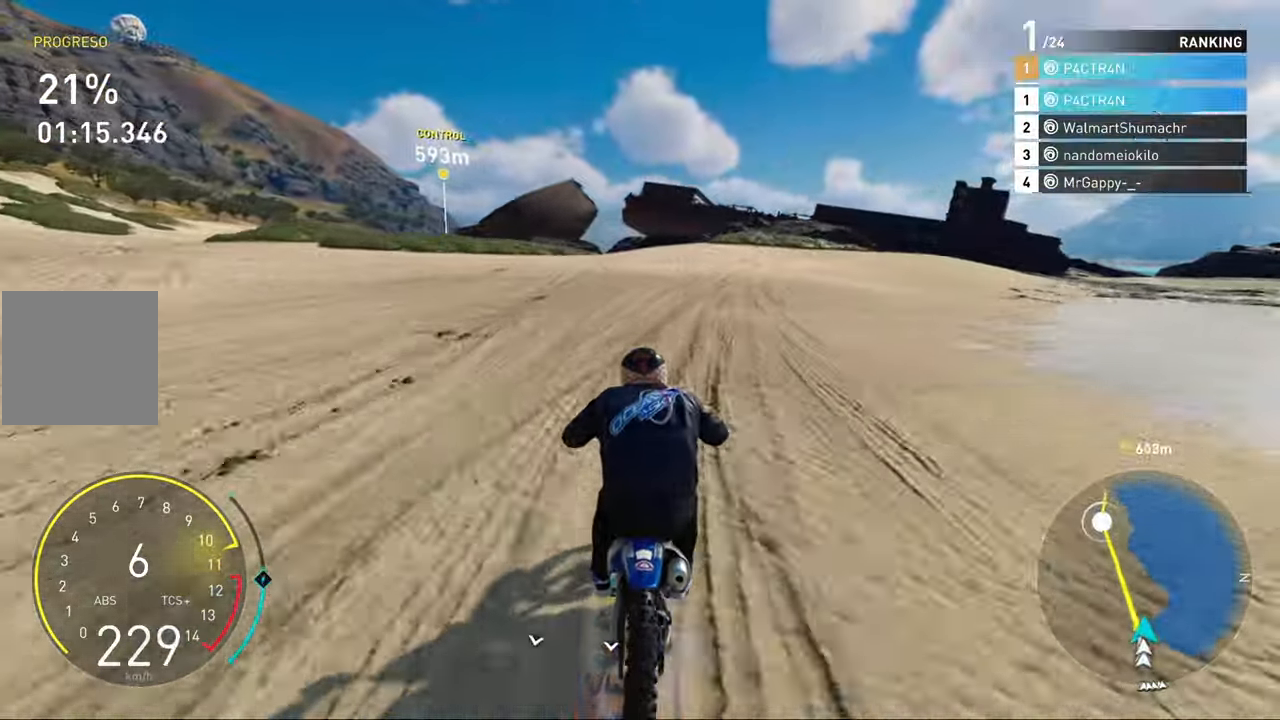
{"buttons": ["R2"], "left_stick": "up", "right_stick": "center", "events": []}
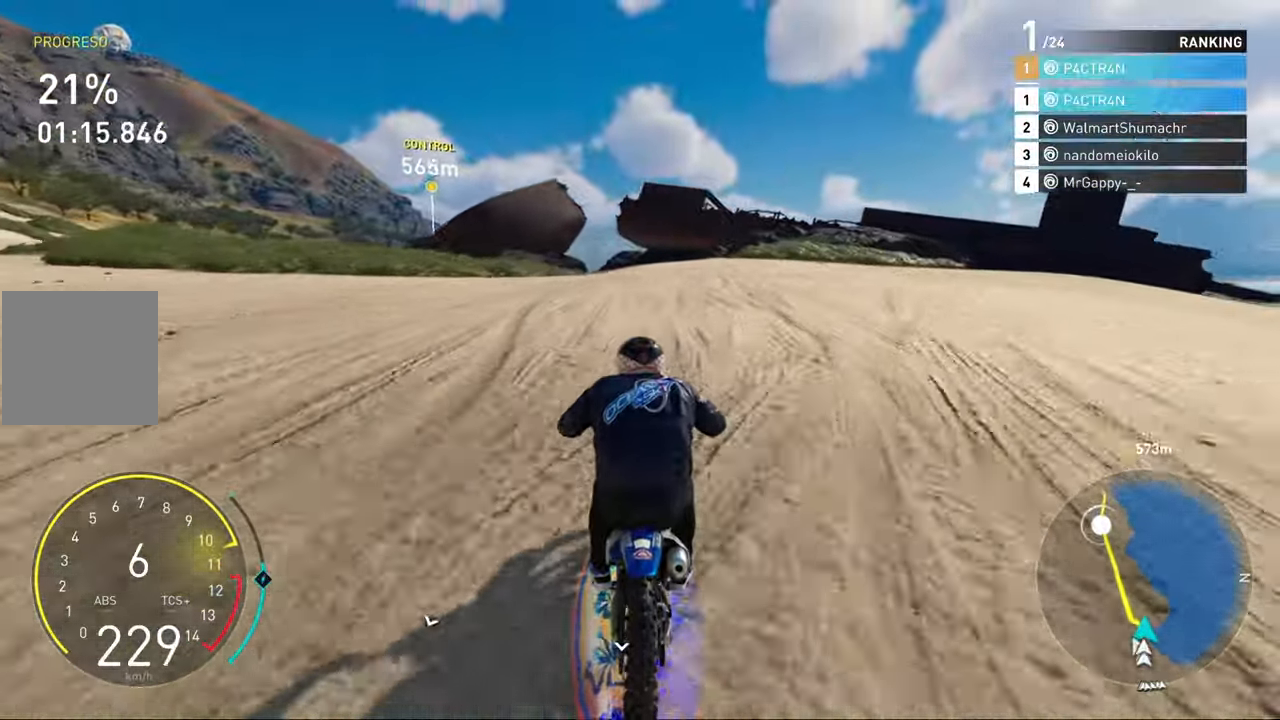
{"buttons": ["R2"], "left_stick": "up", "right_stick": "center", "events": []}
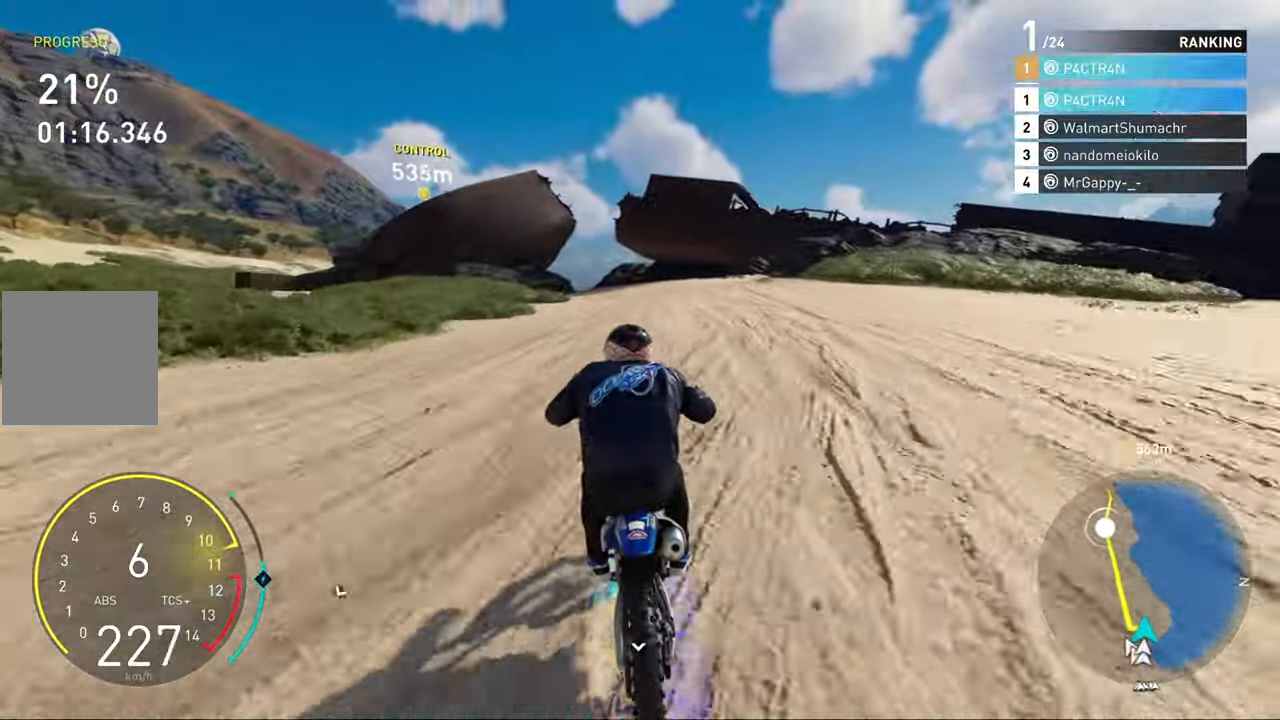
{"buttons": ["R2"], "left_stick": "up", "right_stick": "center", "events": []}
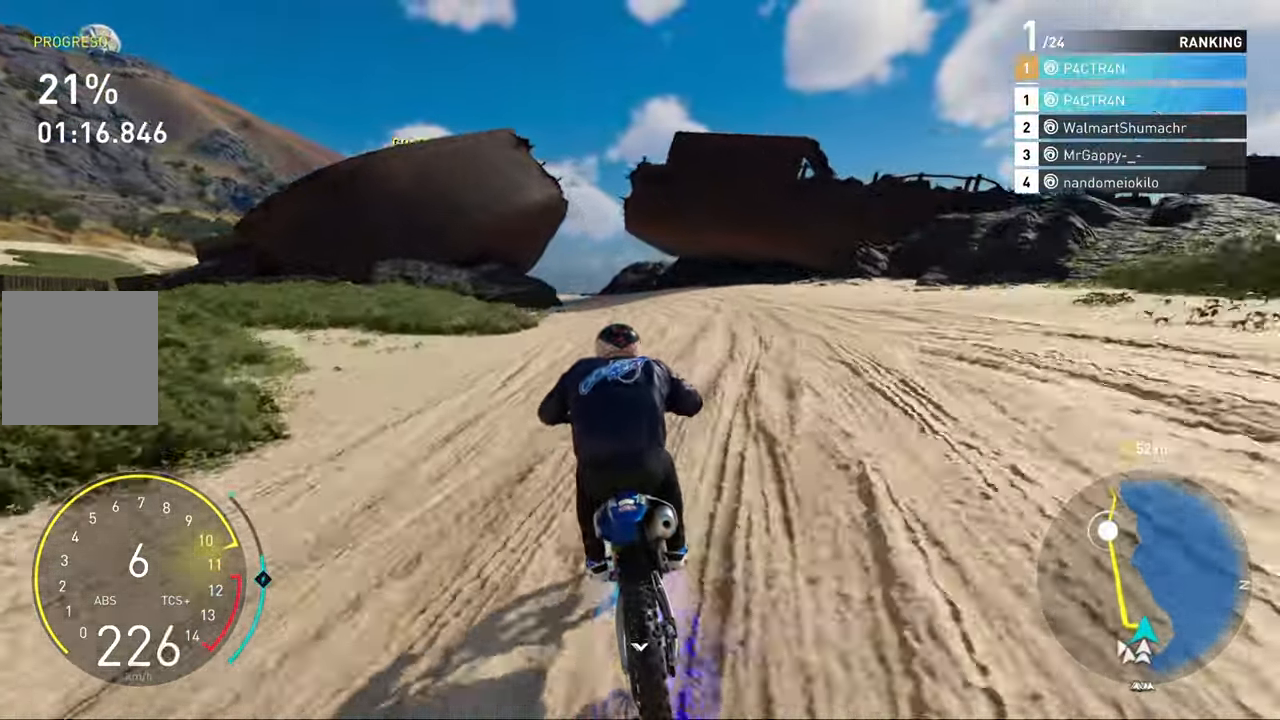
{"buttons": ["R2"], "left_stick": "up", "right_stick": "center", "events": []}
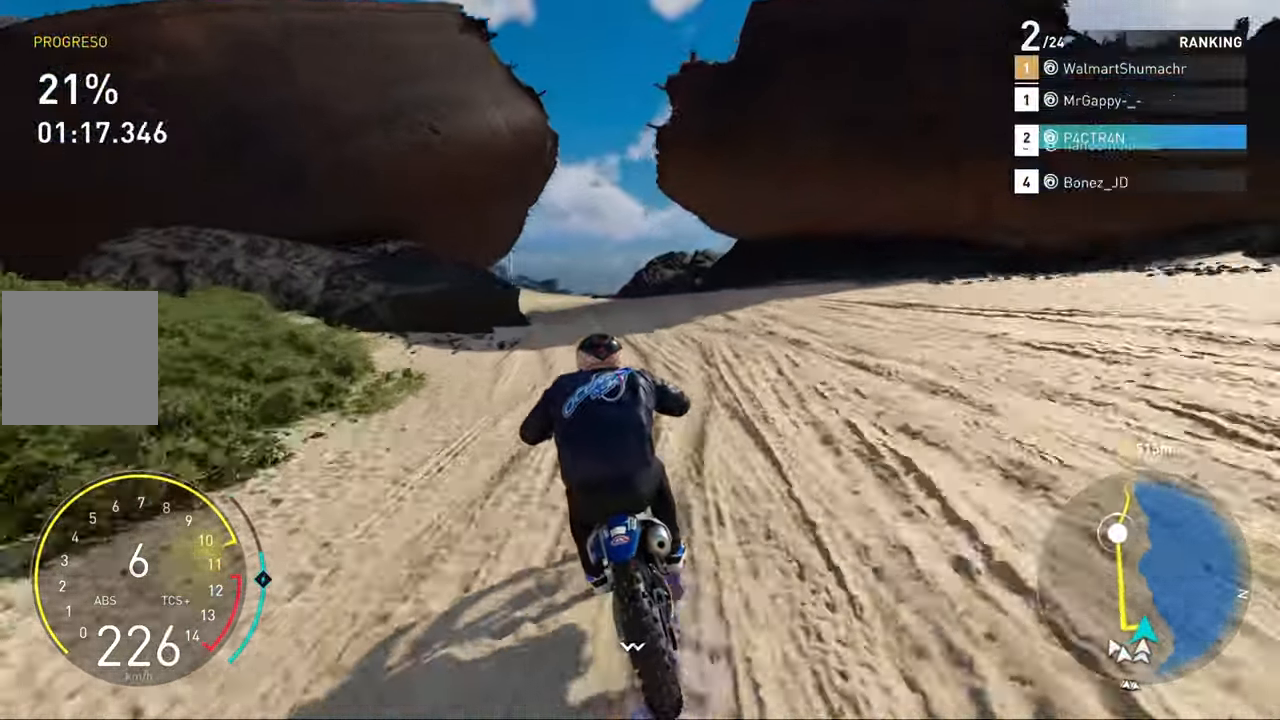
{"buttons": ["R2"], "left_stick": "up", "right_stick": "center", "events": []}
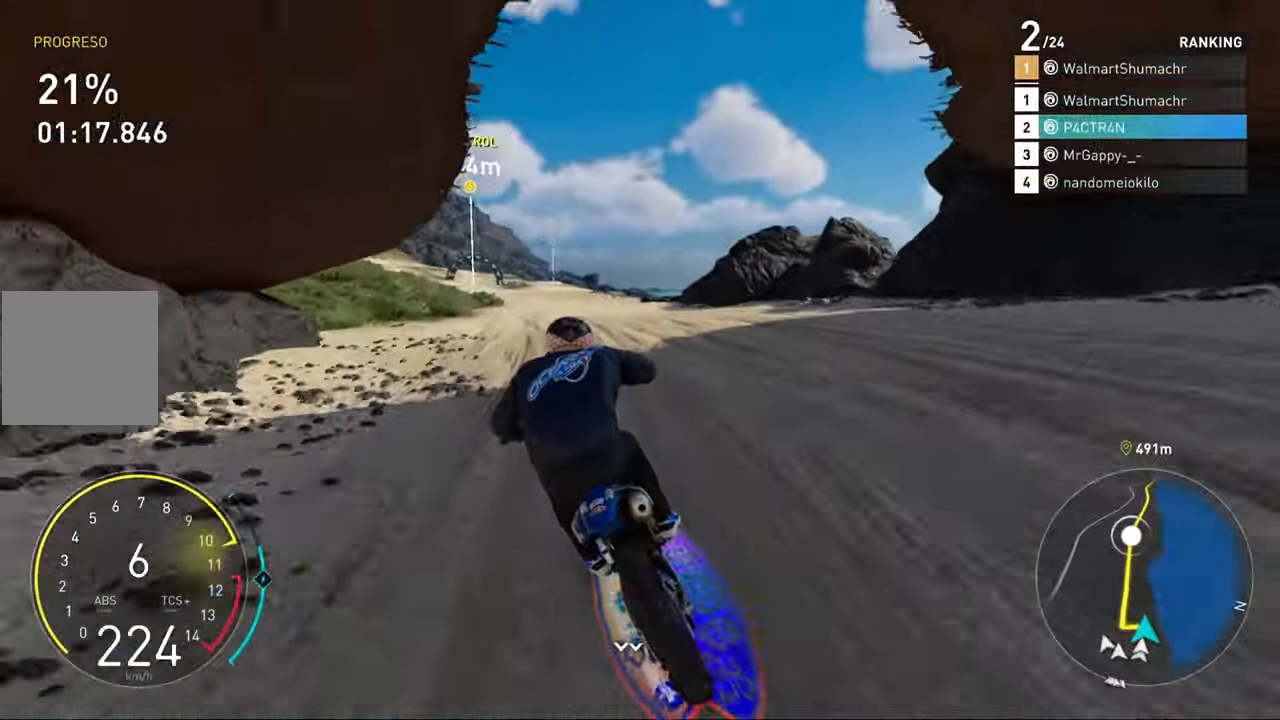
{"buttons": ["R2"], "left_stick": "up", "right_stick": "center", "events": []}
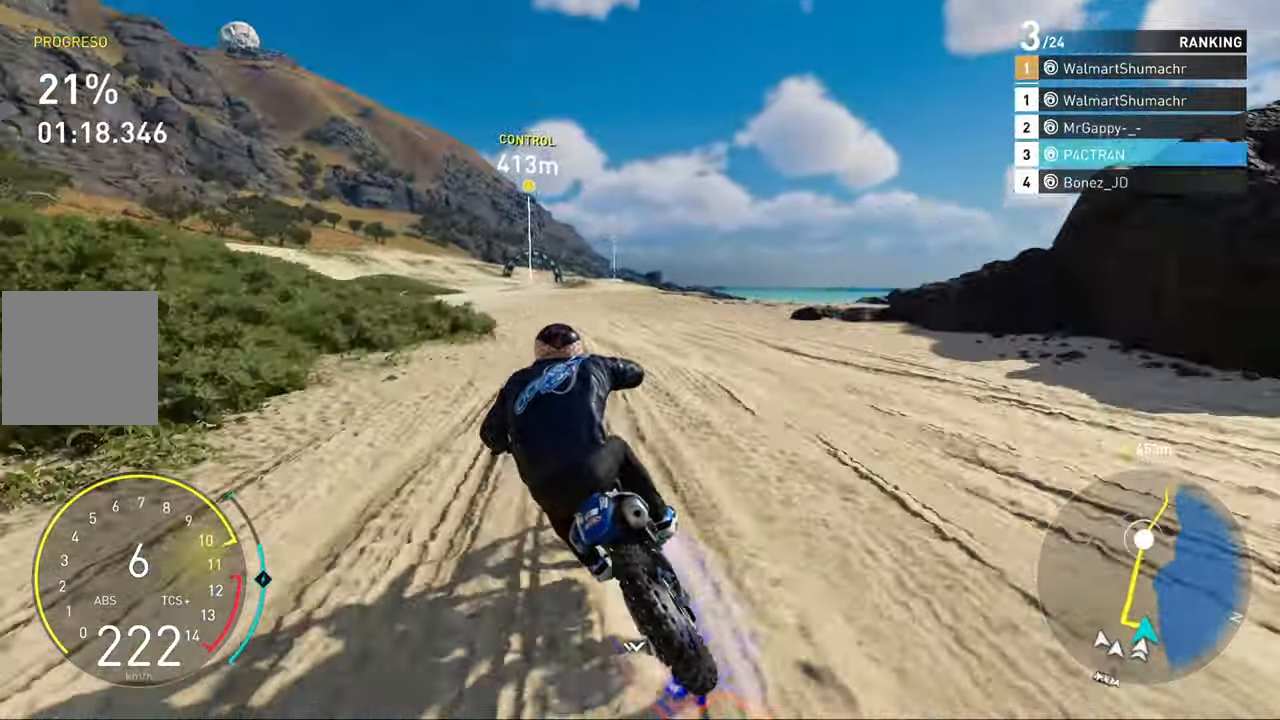
{"buttons": ["A", "R2"], "left_stick": "up", "right_stick": "center", "events": [[283, "A", "down"]]}
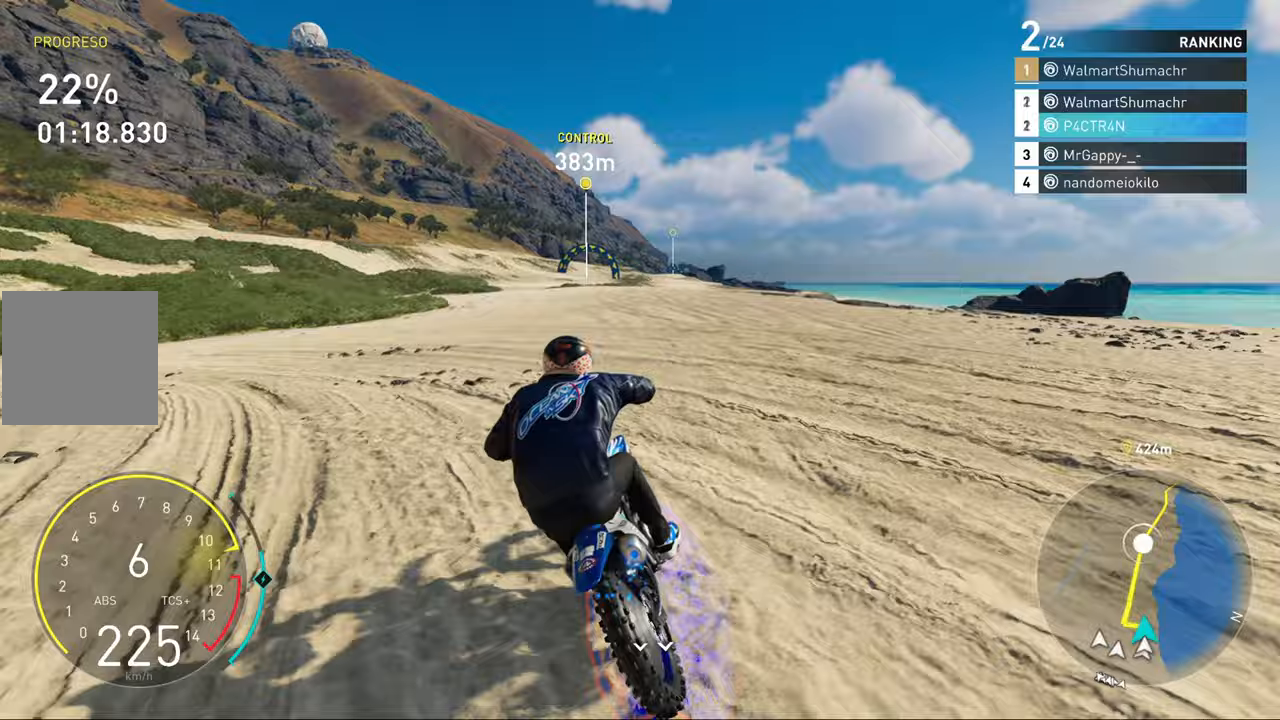
{"buttons": ["A", "R2"], "left_stick": "up", "right_stick": "center", "events": []}
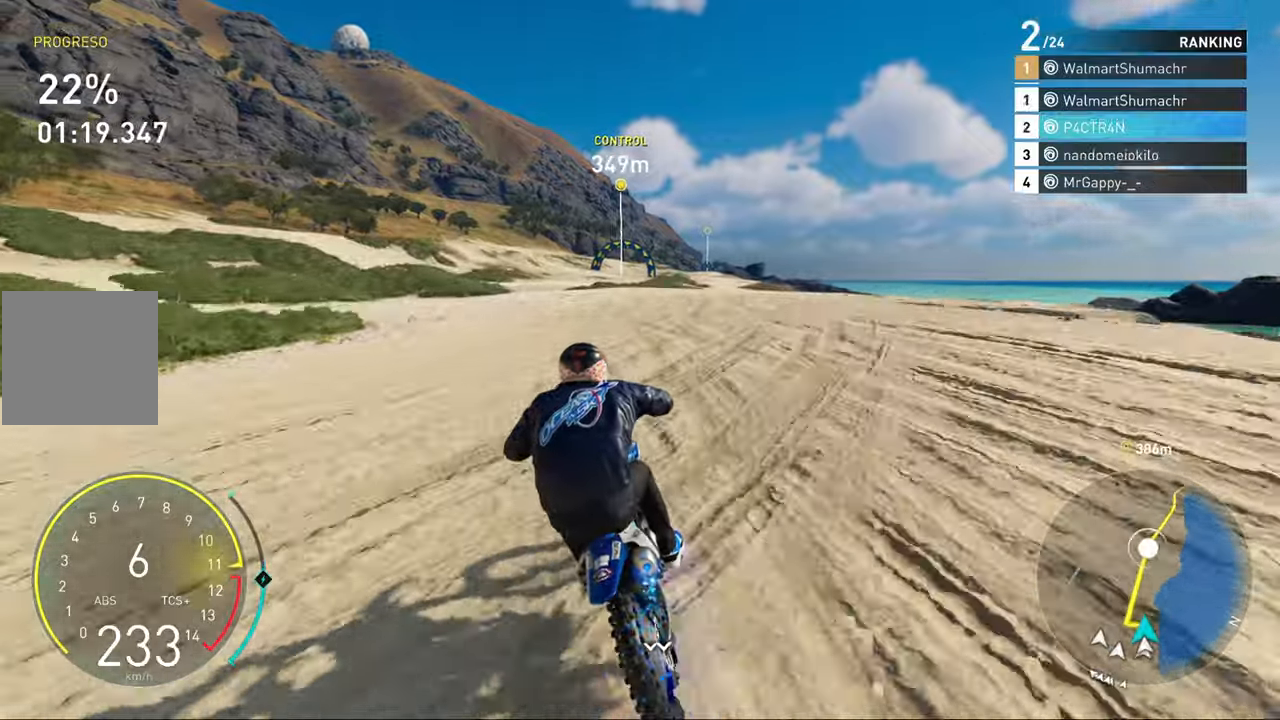
{"buttons": ["R2"], "left_stick": "up", "right_stick": "center", "events": [[367, "A", "up"]]}
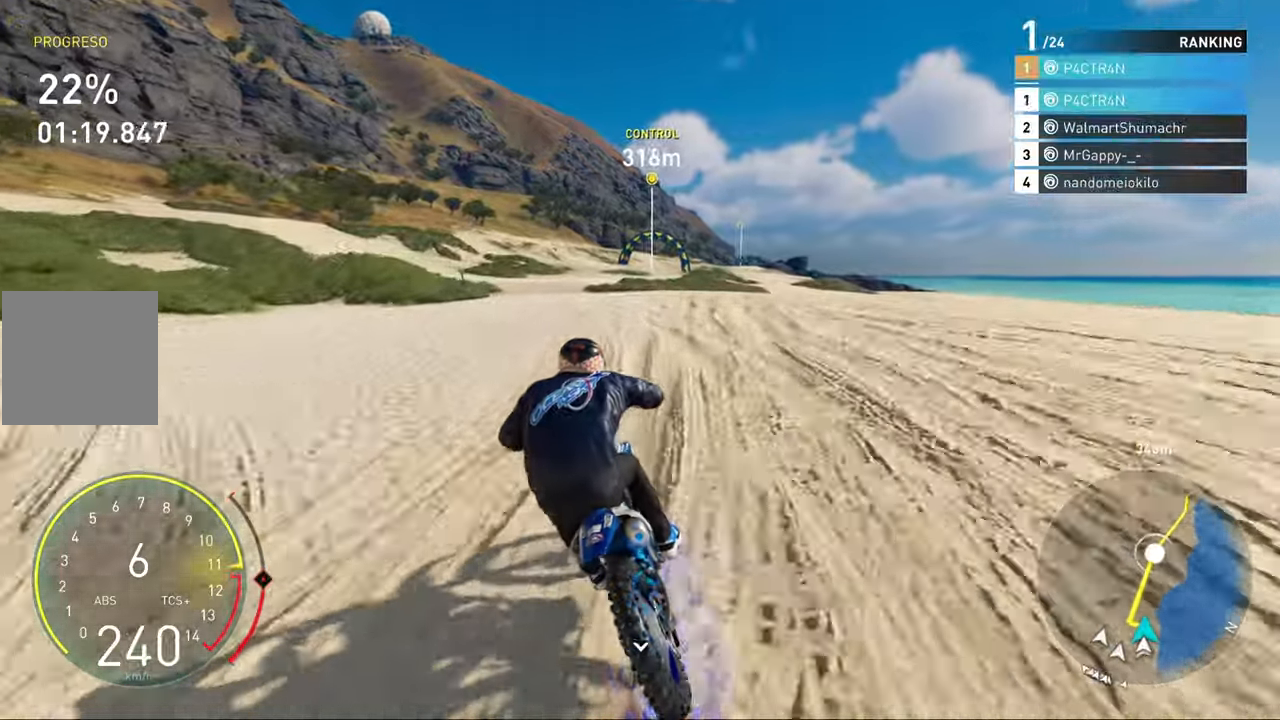
{"buttons": ["R2"], "left_stick": "up", "right_stick": "center", "events": []}
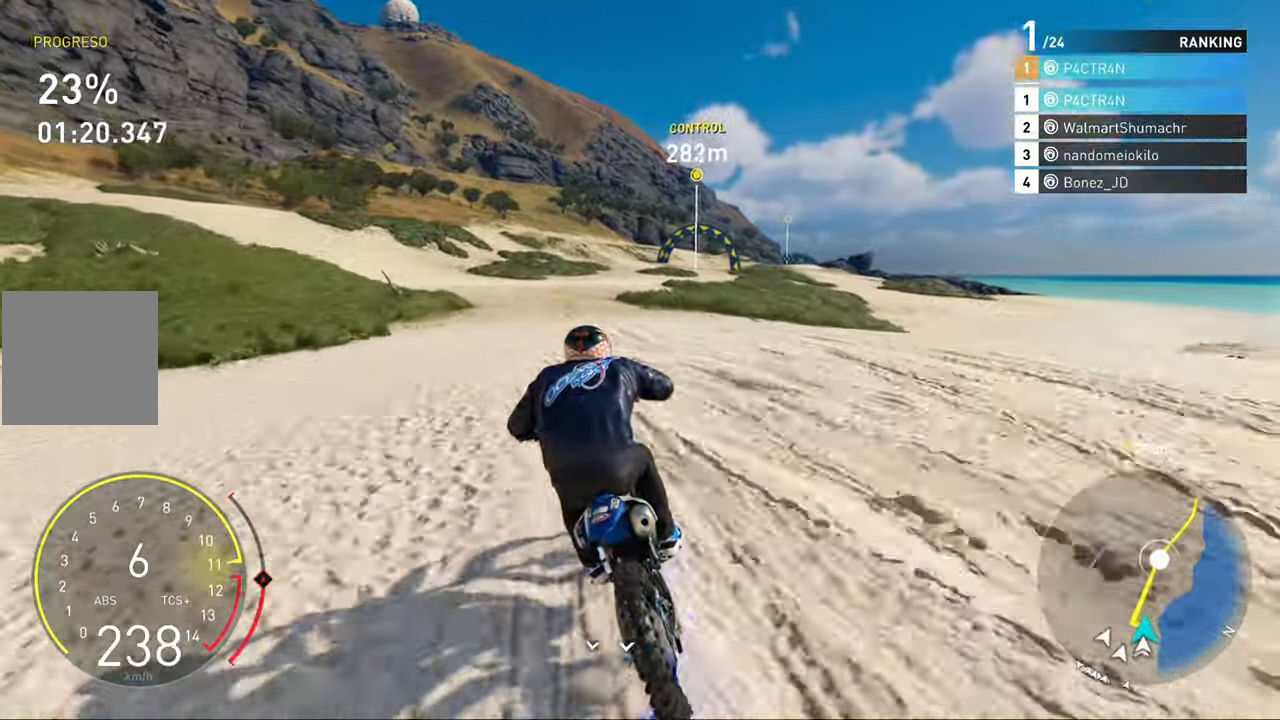
{"buttons": ["R2"], "left_stick": "up", "right_stick": "center", "events": []}
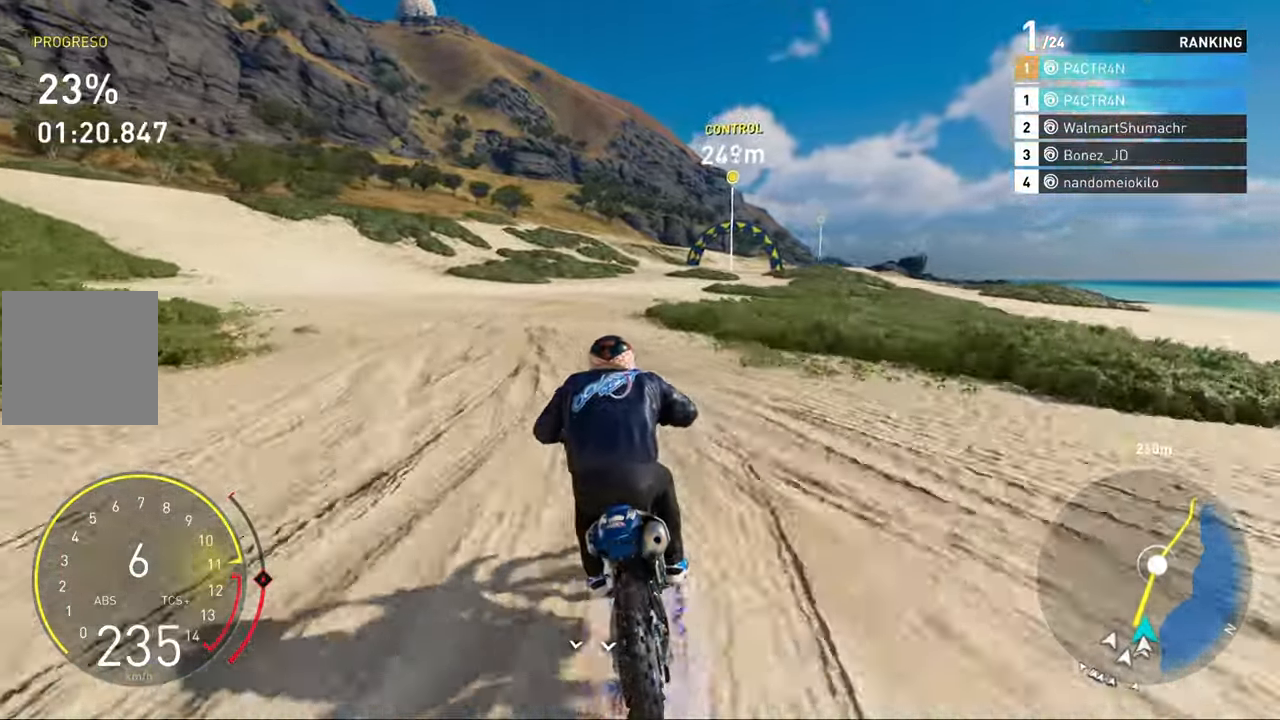
{"buttons": ["R2"], "left_stick": "up", "right_stick": "center", "events": []}
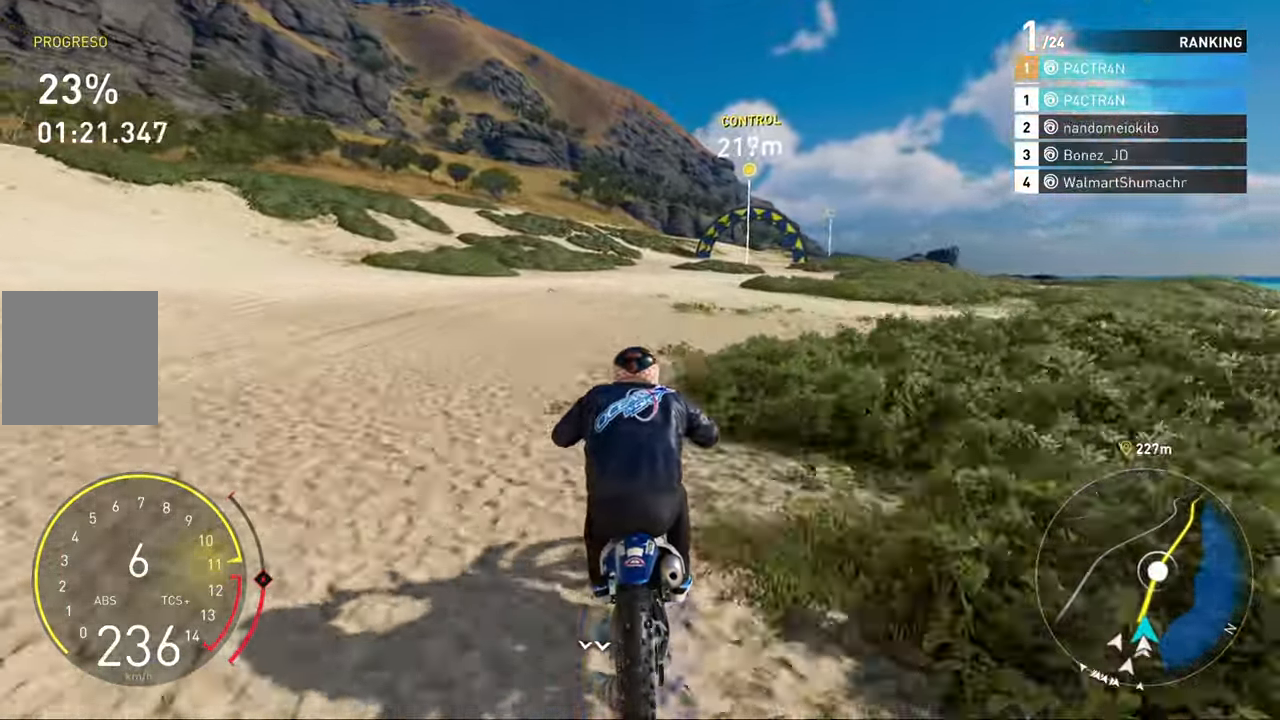
{"buttons": ["R2"], "left_stick": "up", "right_stick": "center", "events": []}
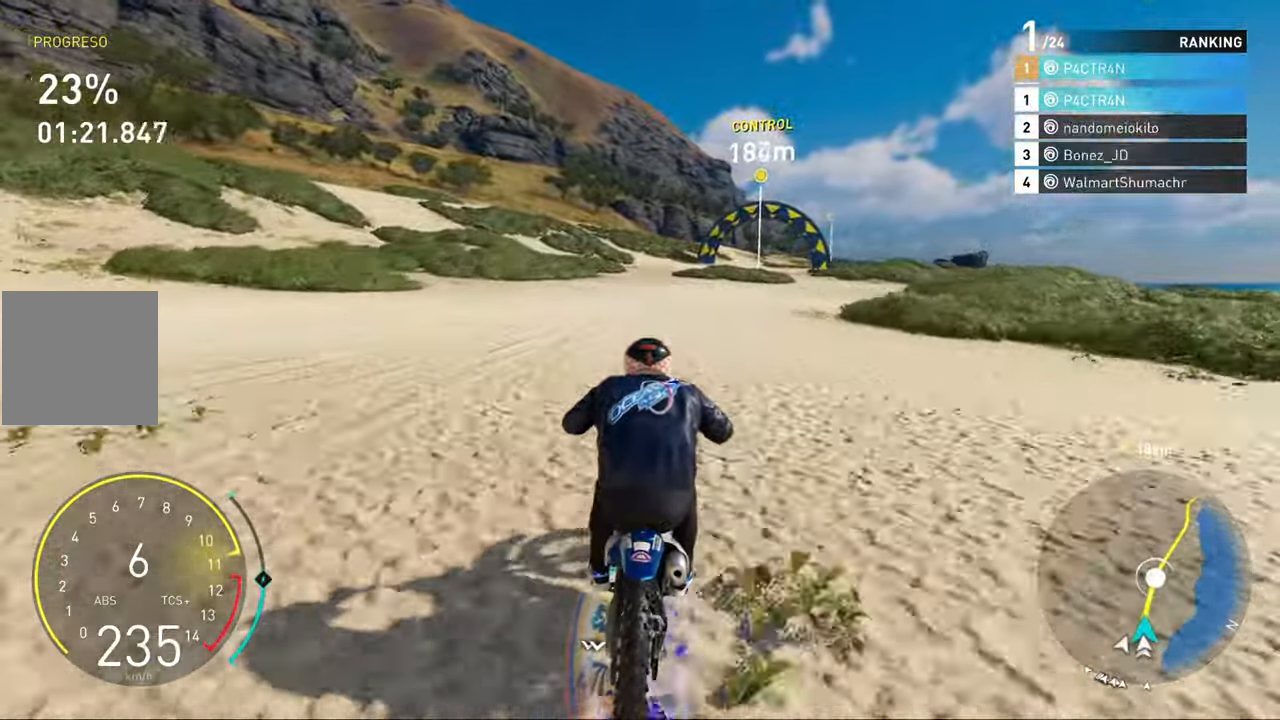
{"buttons": ["R2"], "left_stick": "up", "right_stick": "center", "events": []}
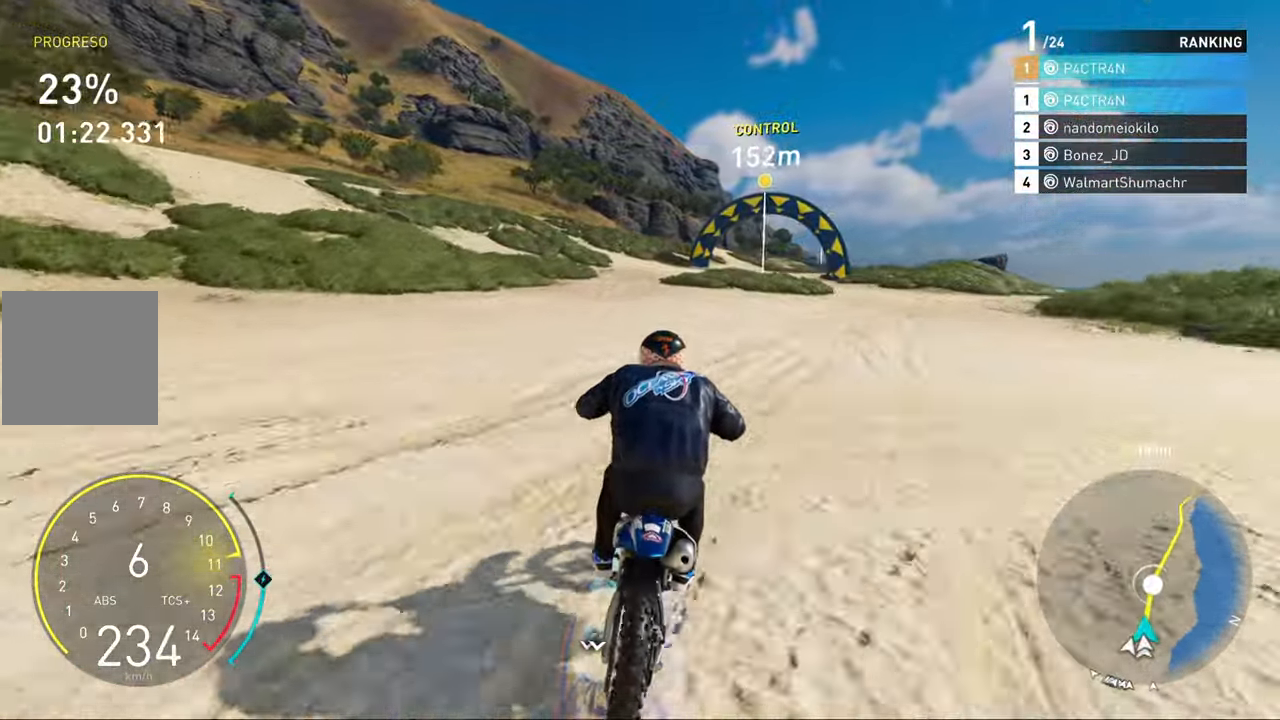
{"buttons": ["R2"], "left_stick": "up", "right_stick": "center", "events": []}
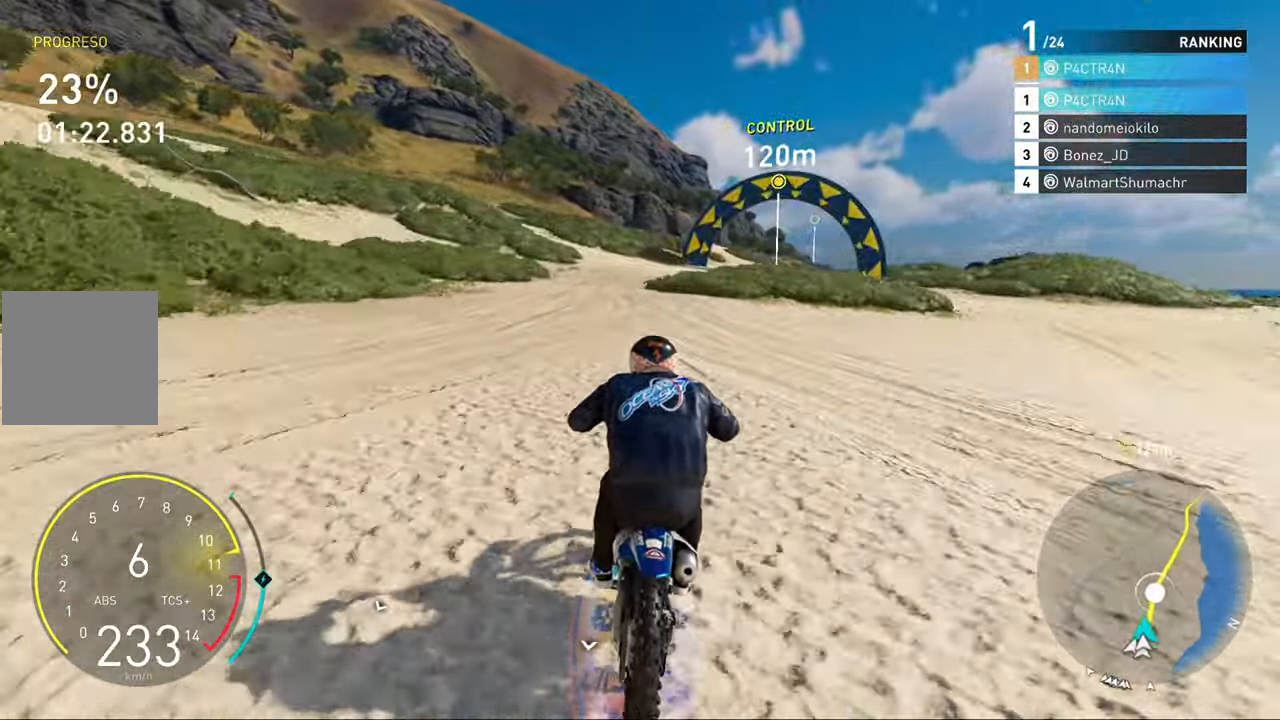
{"buttons": ["R2"], "left_stick": "up-right", "right_stick": "center", "events": [[33, "left_stick", "up-right"], [250, "left_stick", "up"], [400, "left_stick", "up-right"]]}
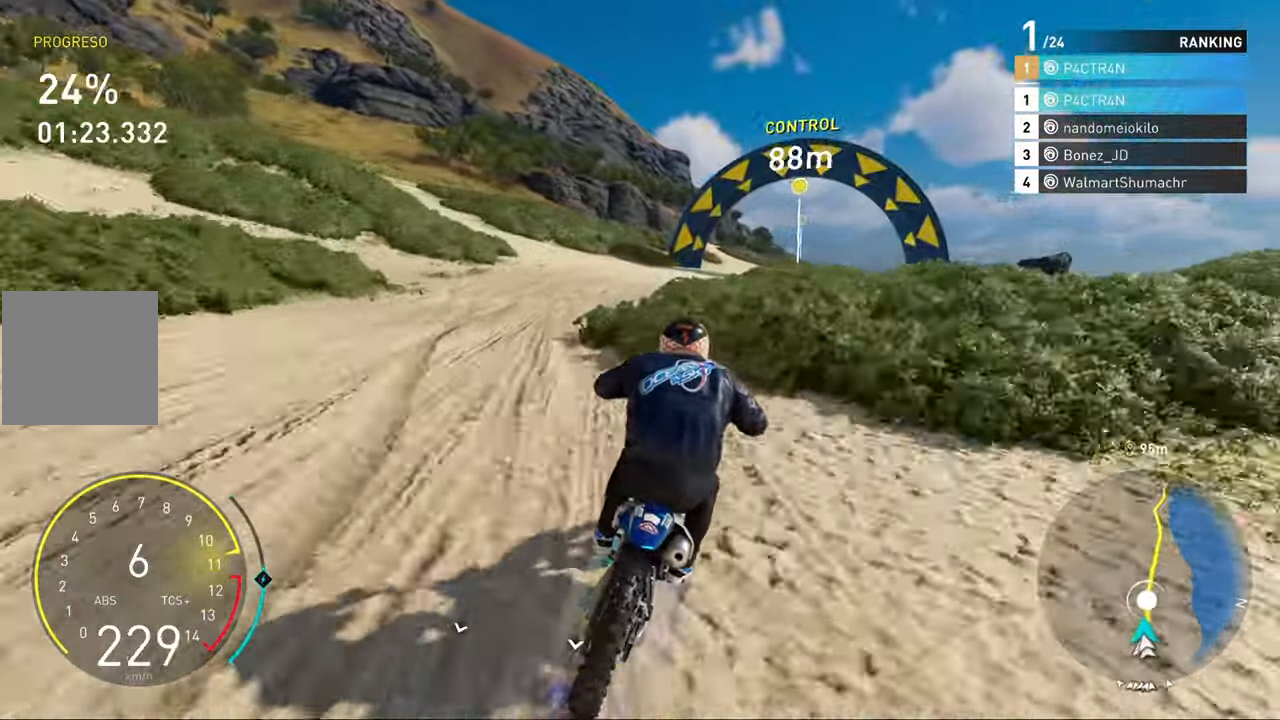
{"buttons": ["R2"], "left_stick": "up", "right_stick": "center", "events": [[50, "left_stick", "up"]]}
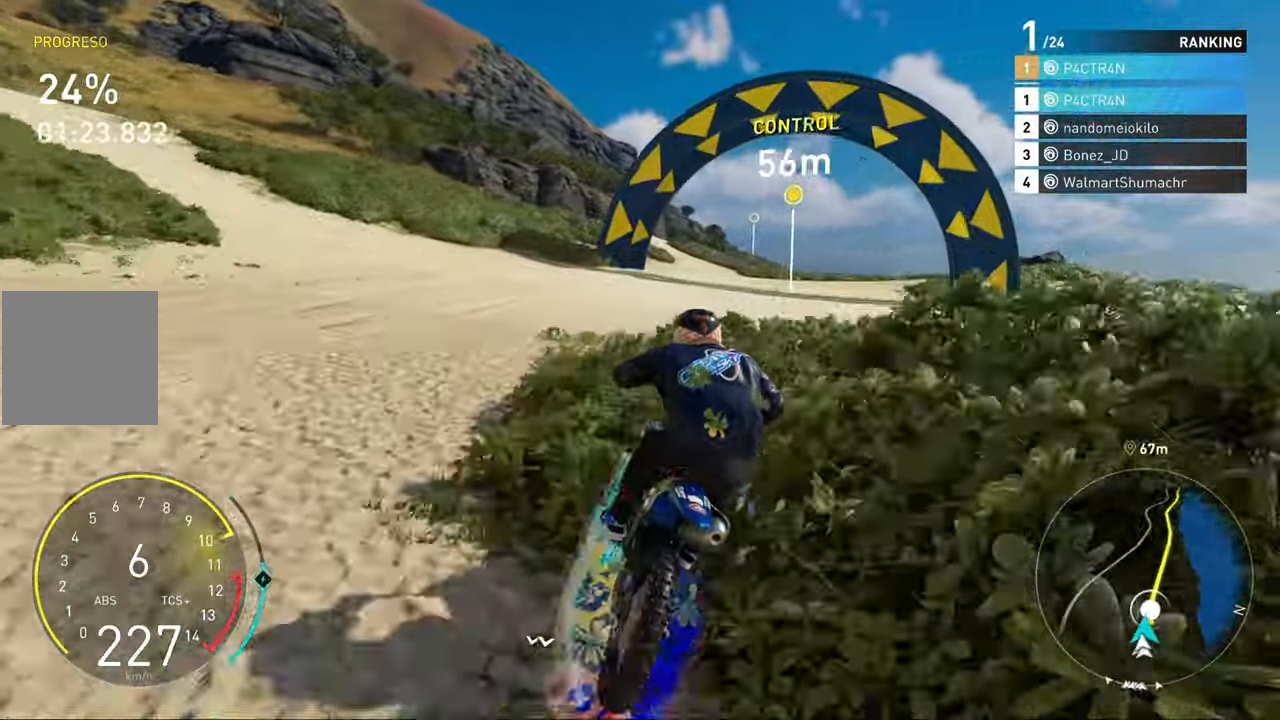
{"buttons": ["R2"], "left_stick": "up", "right_stick": "center", "events": [[117, "left_stick", "center"], [467, "left_stick", "up"]]}
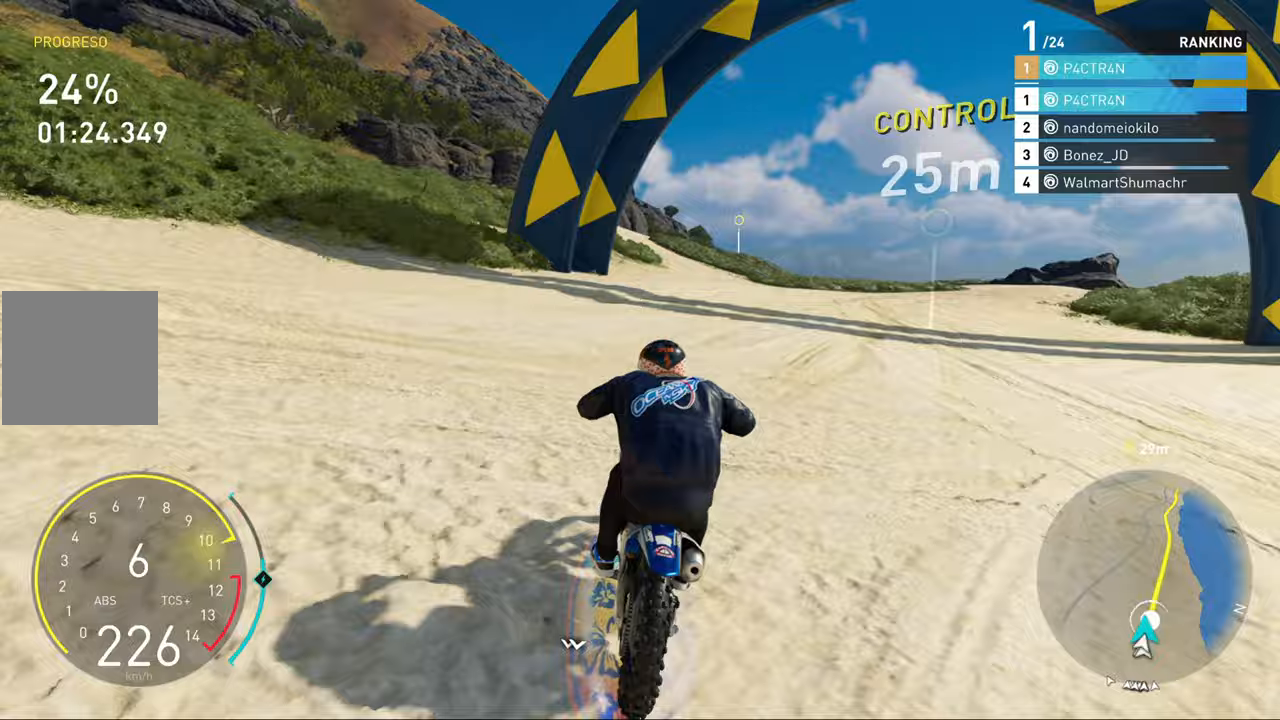
{"buttons": ["R2"], "left_stick": "center", "right_stick": "center", "events": [[250, "left_stick", "center"]]}
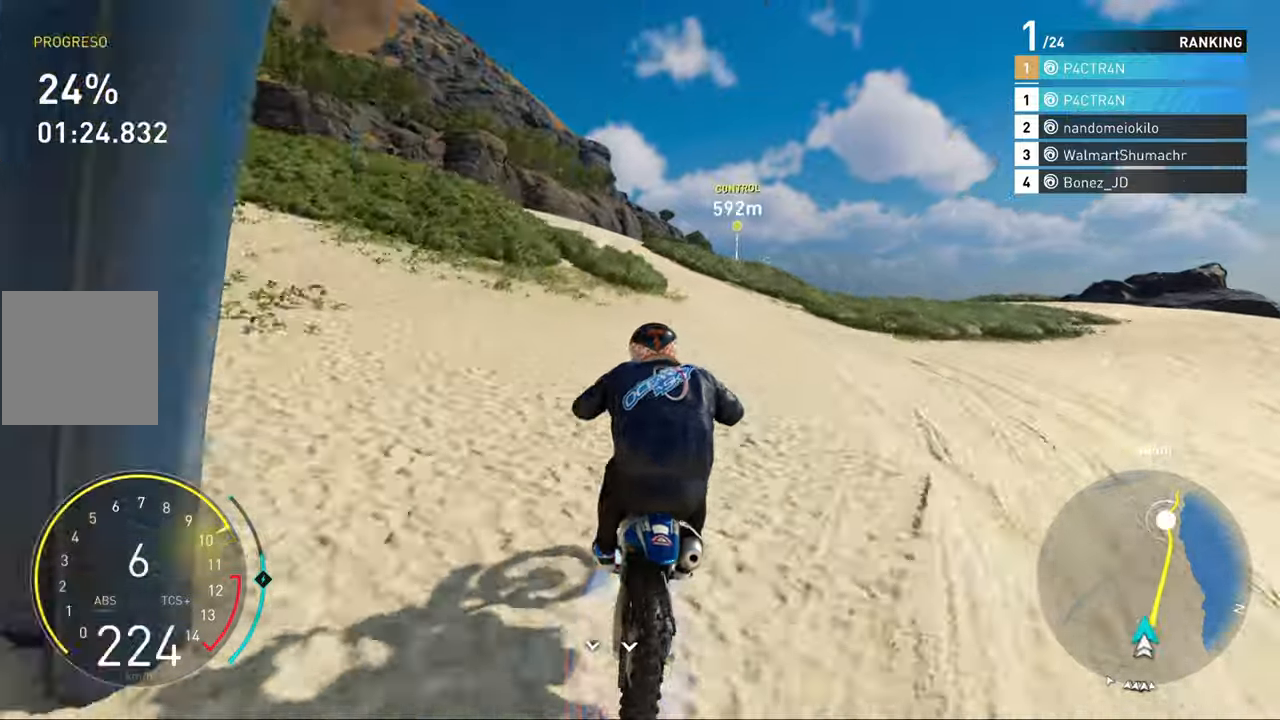
{"buttons": ["R2"], "left_stick": "center", "right_stick": "center", "events": []}
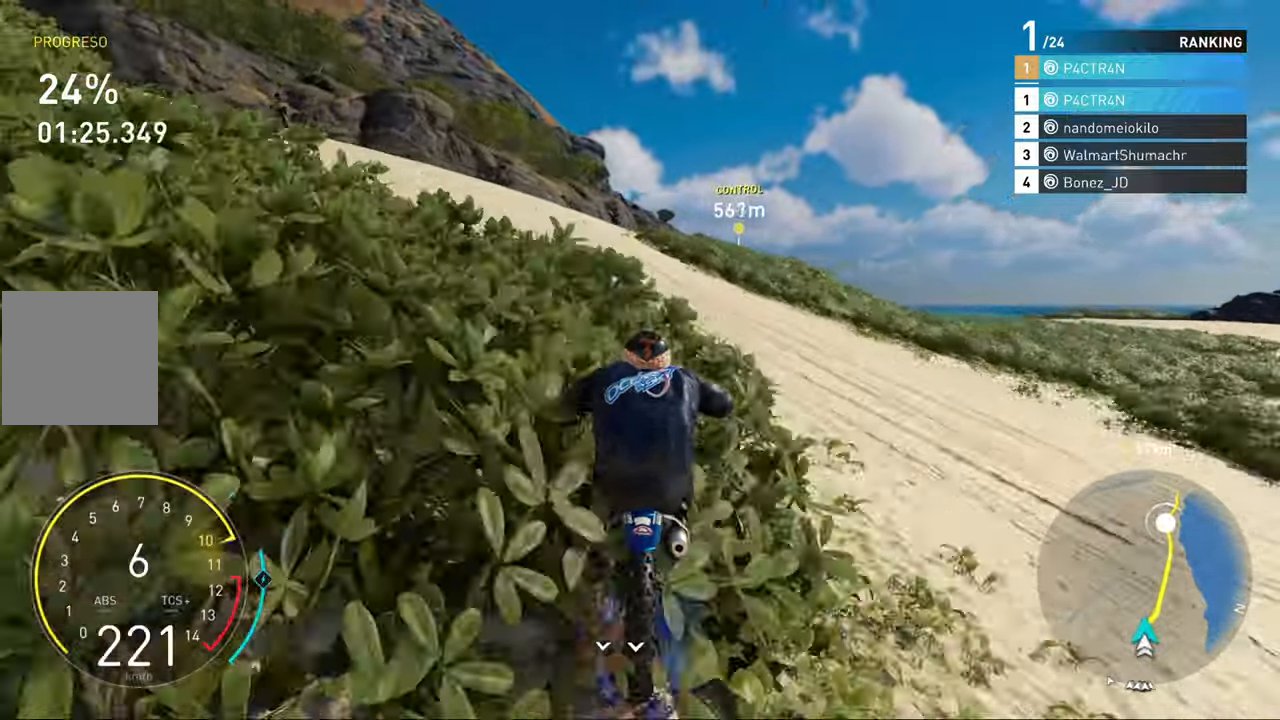
{"buttons": ["R2"], "left_stick": "center", "right_stick": "center", "events": [[200, "left_stick", "up-right"], [317, "left_stick", "center"]]}
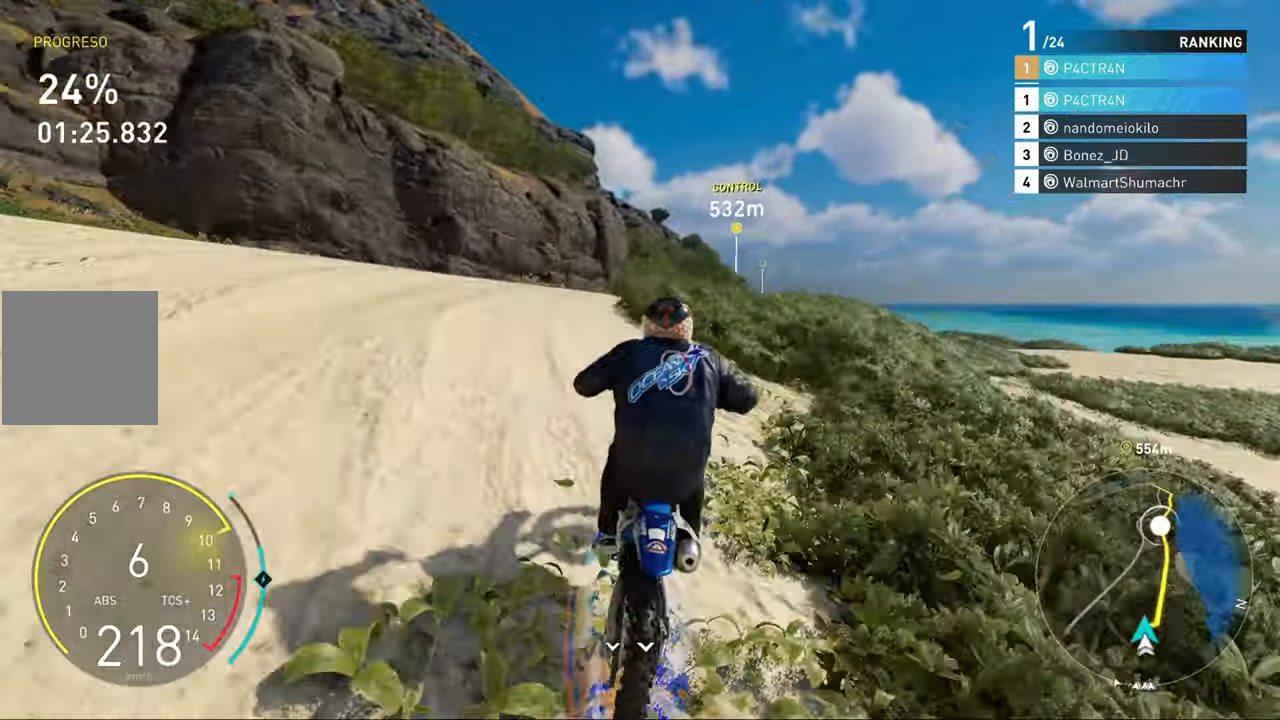
{"buttons": ["A", "R2"], "left_stick": "center", "right_stick": "center", "events": [[17, "left_stick", "up"], [117, "left_stick", "center"], [233, "A", "down"], [333, "left_stick", "up-right"], [450, "left_stick", "center"]]}
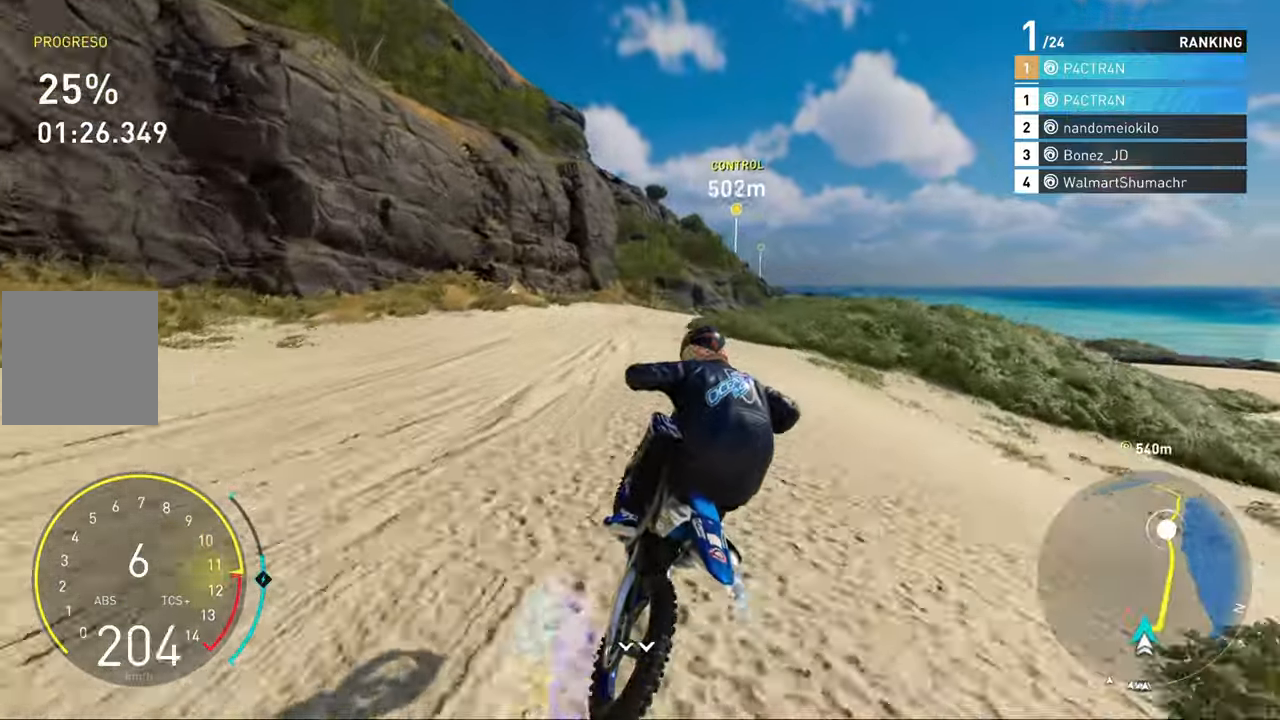
{"buttons": ["R2"], "left_stick": "up-right", "right_stick": "center", "events": [[283, "left_stick", "up-right"], [350, "A", "up"]]}
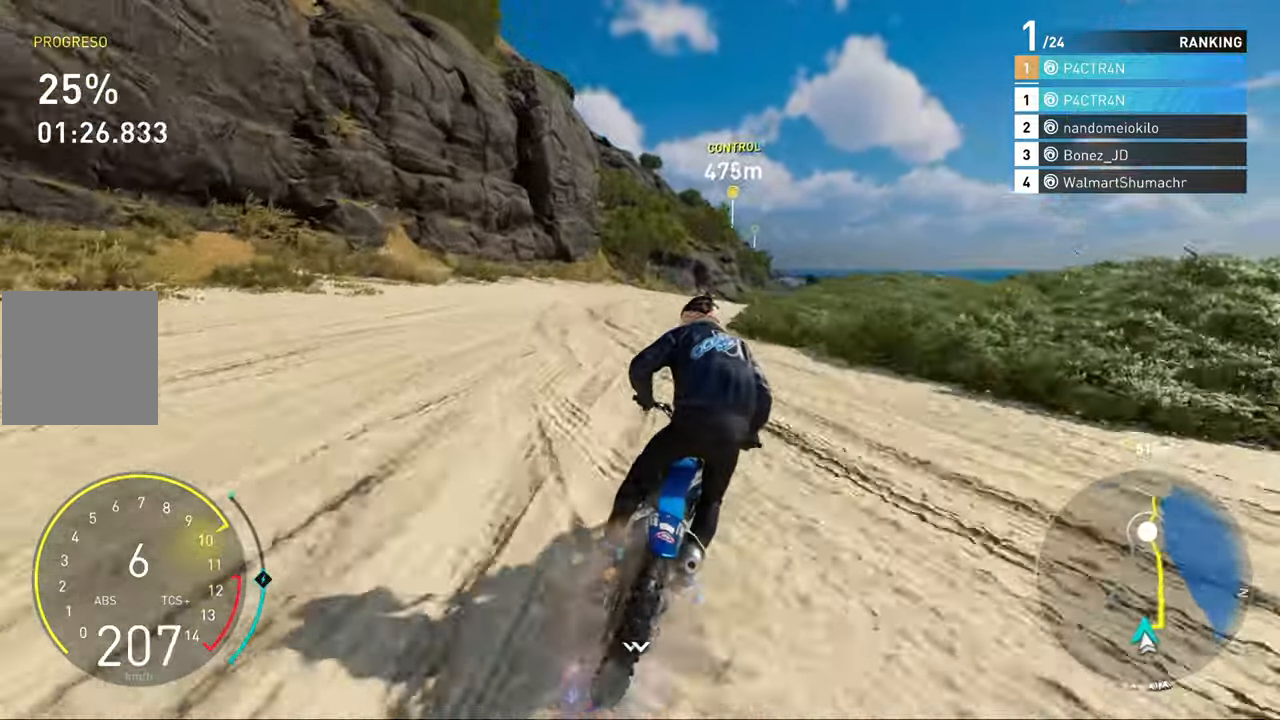
{"buttons": ["R2"], "left_stick": "up", "right_stick": "center", "events": [[150, "left_stick", "up"]]}